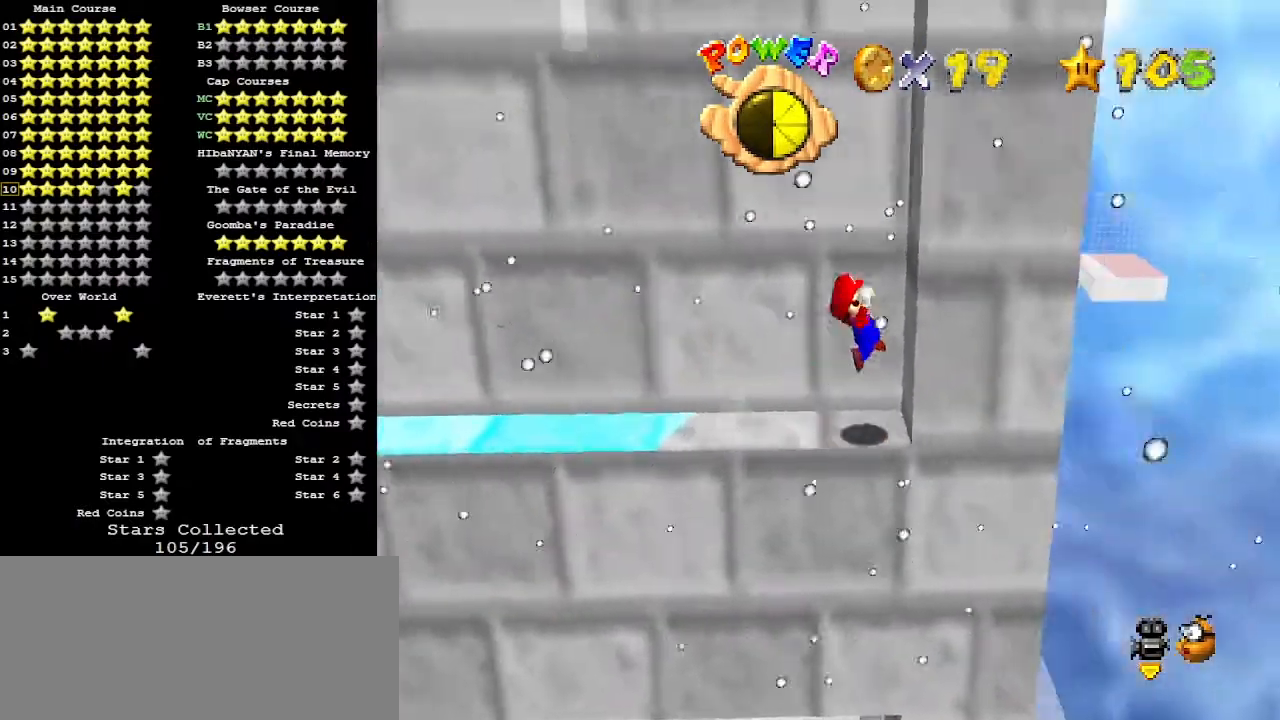
Gameplay with a controller (Nintendo layout); each line is a JSON object with the inputs held at the frame after it. "events" lists button and stick changes between this image and that frame as [ms after this image, input, new state], when the widget could be followed in between. Not read: L3 R3.
{"buttons": ["A"], "left_stick": "left", "events": [[33, "A", "up"], [67, "Z", "up"], [133, "A", "down"], [133, "left_stick", "left"]]}
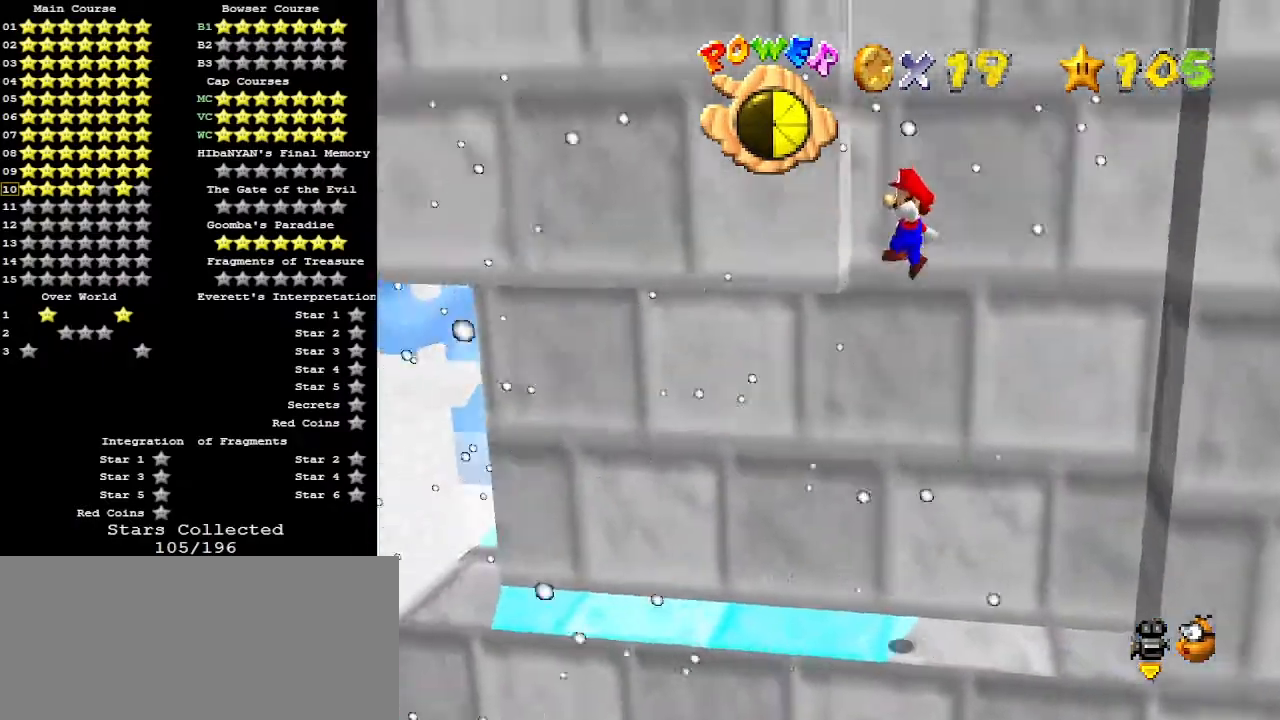
{"buttons": [], "left_stick": "right", "events": [[33, "A", "up"], [100, "left_stick", "right"], [133, "A", "down"], [400, "A", "up"]]}
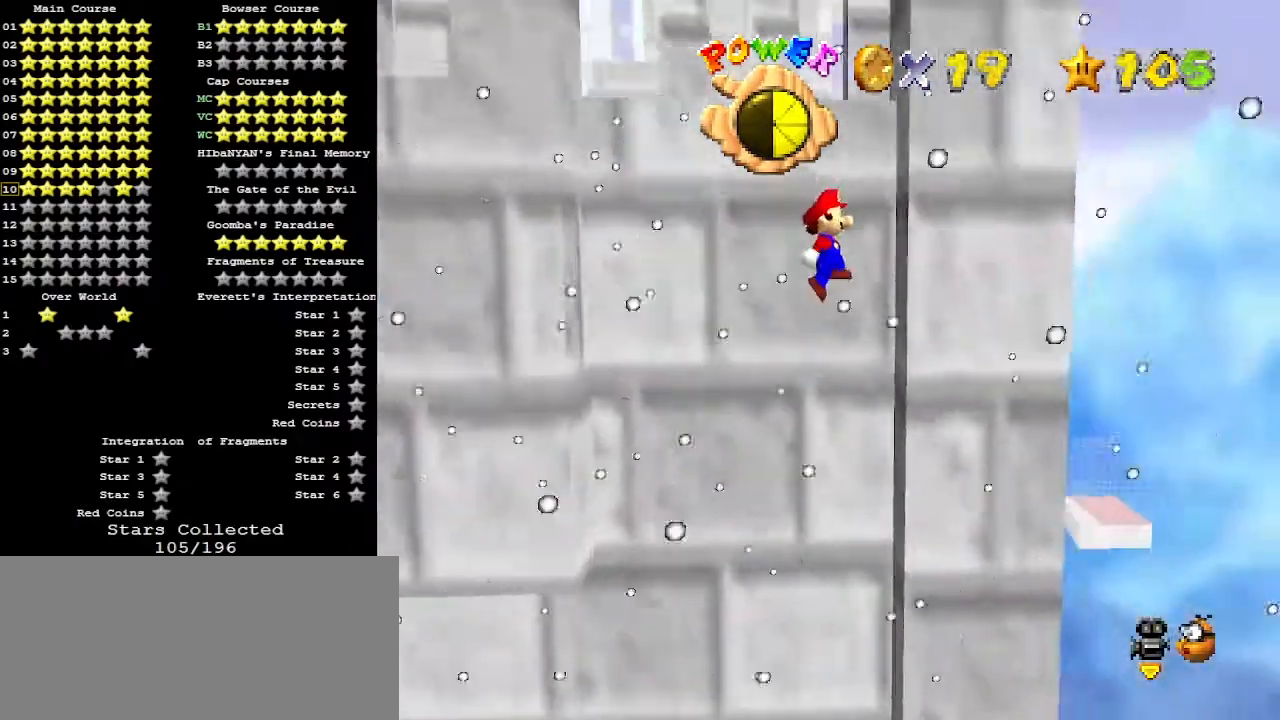
{"buttons": [], "left_stick": "up", "events": [[167, "A", "down"], [167, "C_UP", "down"], [167, "left_stick", "up"], [333, "C_UP", "up"], [400, "A", "up"]]}
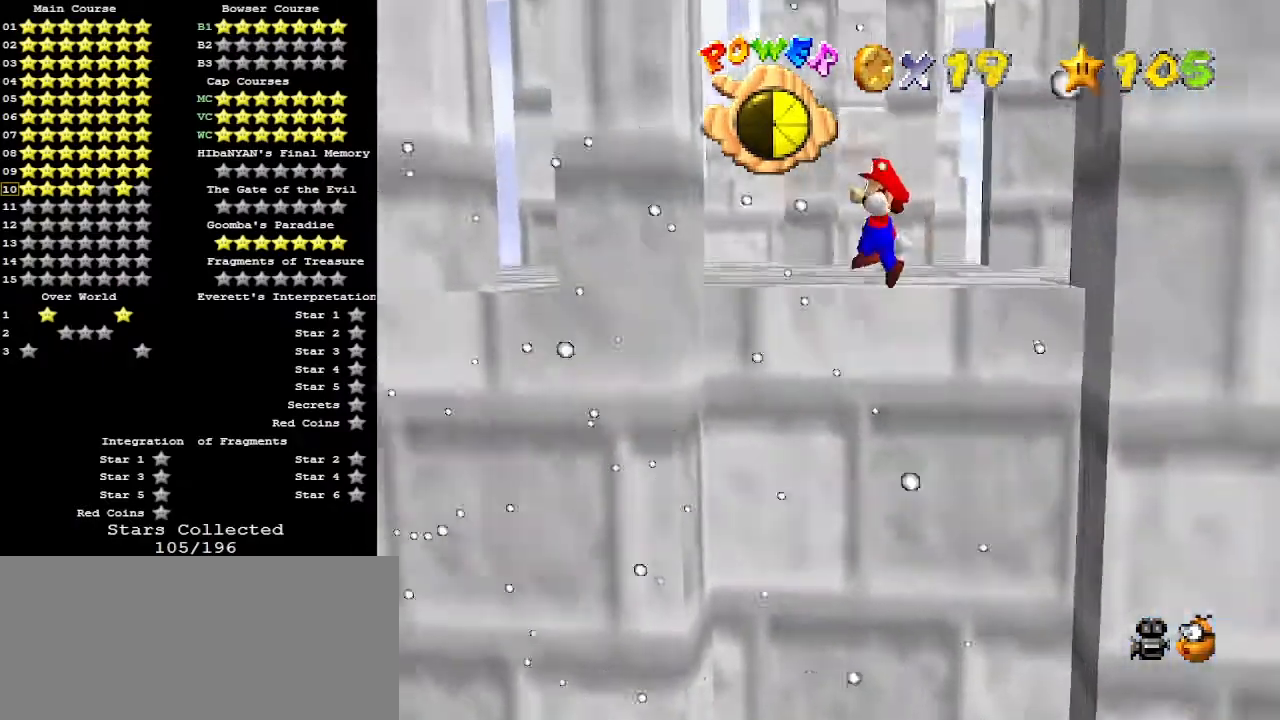
{"buttons": ["A"], "left_stick": "up", "events": [[33, "left_stick", "up-left"], [367, "left_stick", "up"], [433, "A", "down"]]}
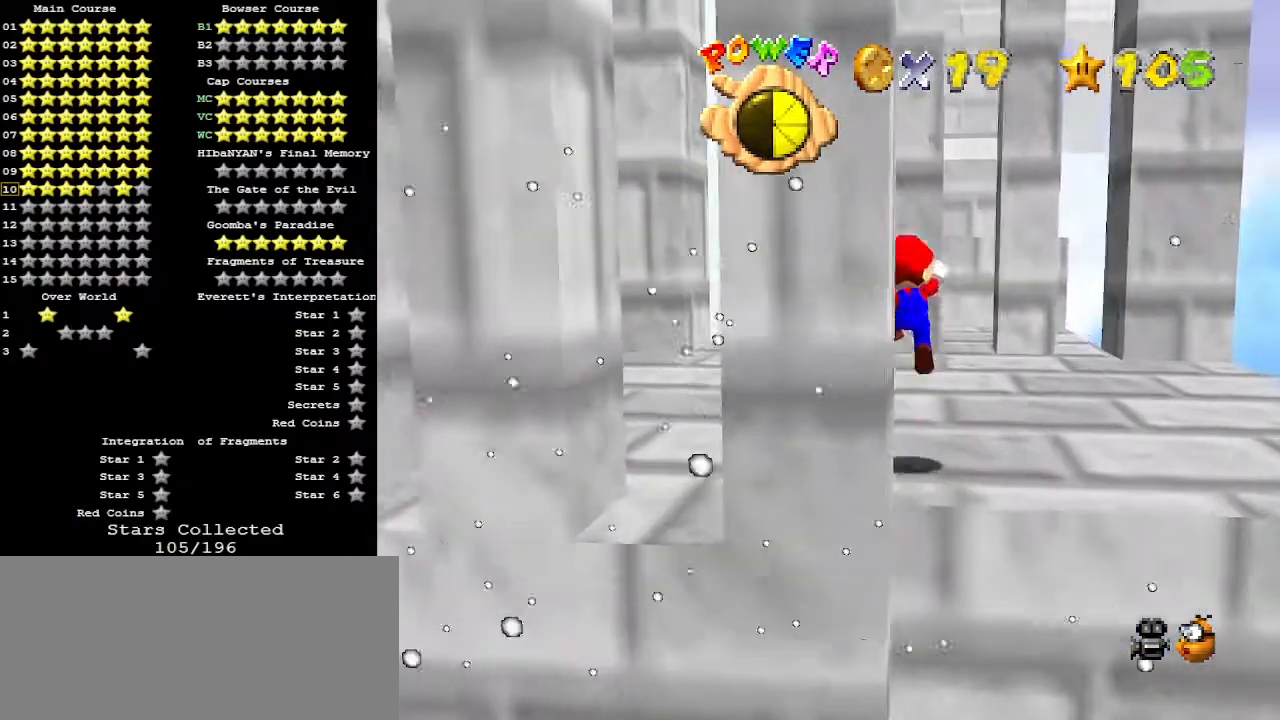
{"buttons": ["B"], "left_stick": "up-left", "events": [[100, "A", "up"], [200, "C_LEFT", "down"], [233, "left_stick", "up-left"], [300, "C_LEFT", "up"], [500, "B", "down"]]}
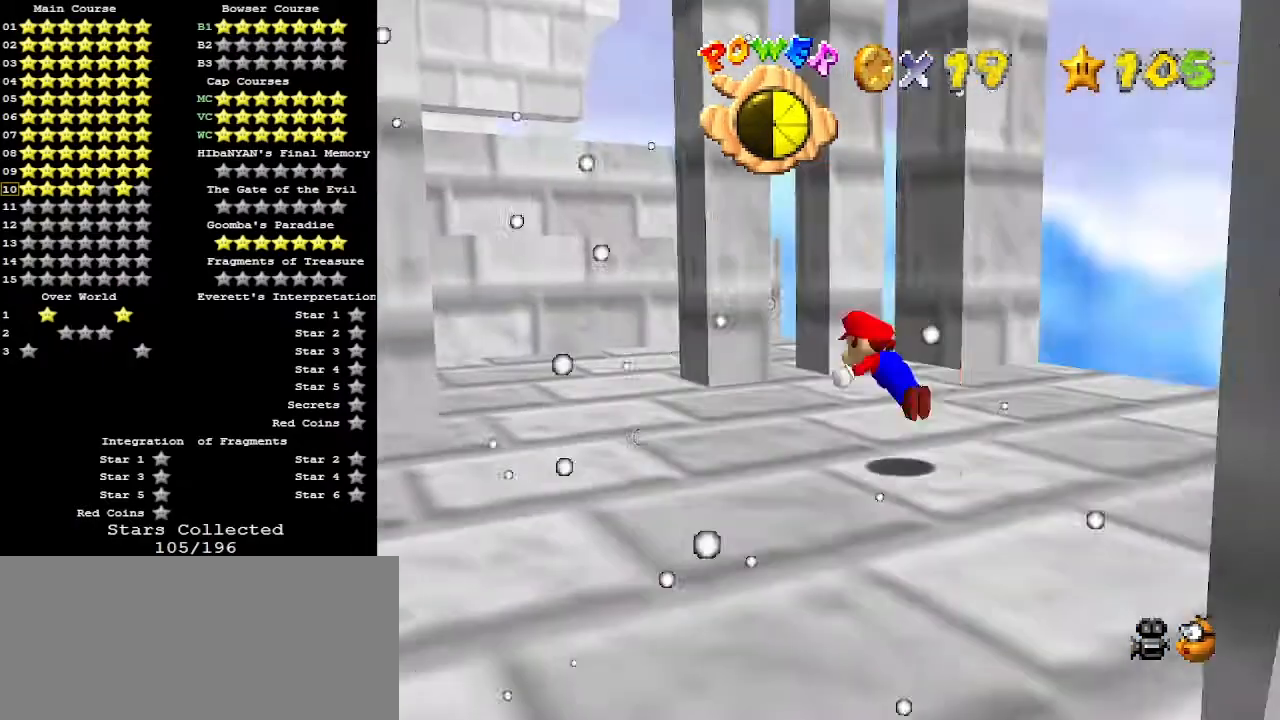
{"buttons": ["C_LEFT"], "left_stick": "left", "events": [[100, "A", "down"], [133, "B", "up"], [200, "C_DOWN", "down"], [267, "A", "up"], [267, "left_stick", "left"], [300, "C_LEFT", "down"], [400, "C_DOWN", "up"], [433, "C_LEFT", "up"], [500, "C_LEFT", "down"]]}
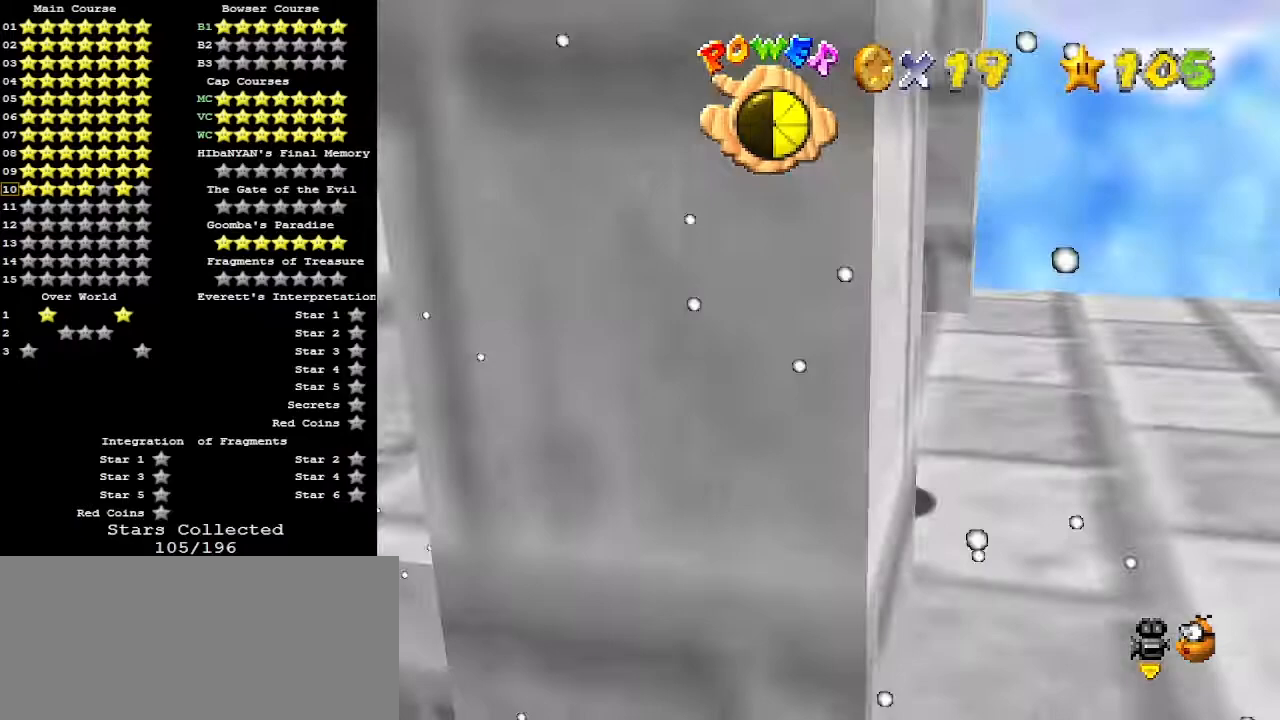
{"buttons": [], "left_stick": "center", "events": [[67, "left_stick", "center"], [100, "C_LEFT", "up"], [133, "C_LEFT", "down"], [200, "C_LEFT", "up"]]}
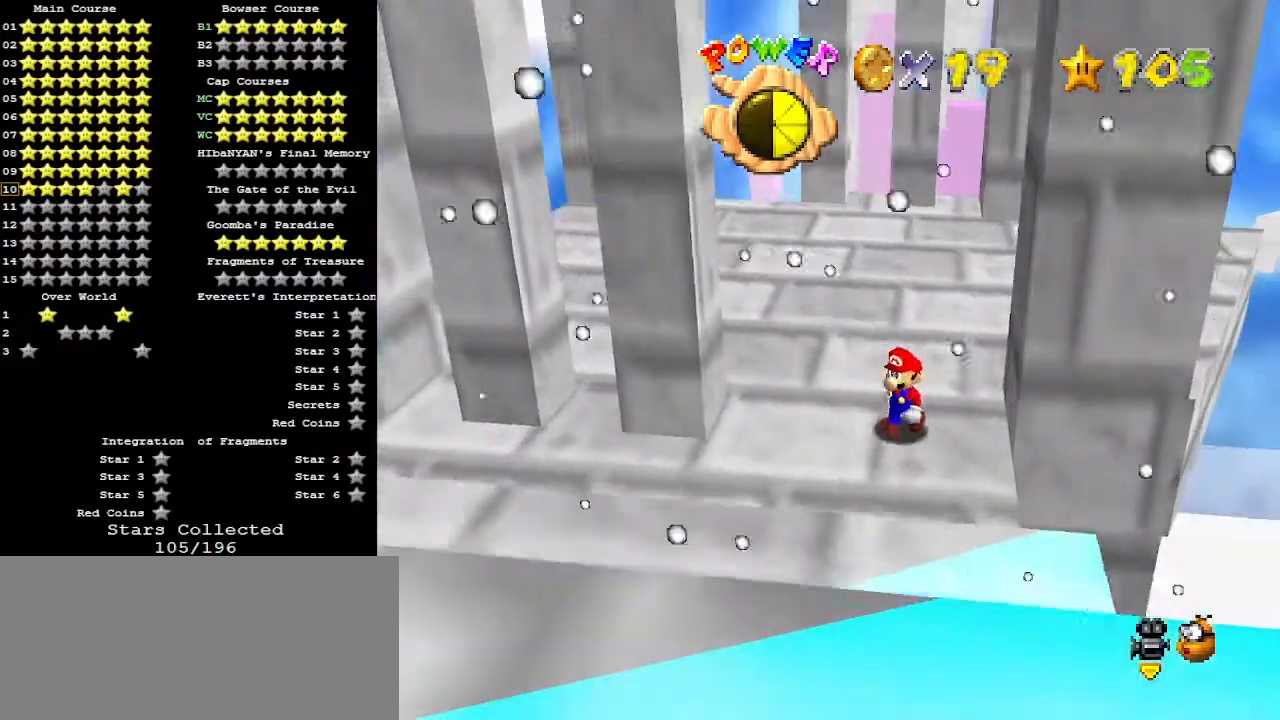
{"buttons": [], "left_stick": "left", "events": [[333, "A", "down"], [367, "B", "down"], [400, "A", "up"], [400, "left_stick", "left"], [433, "B", "up"]]}
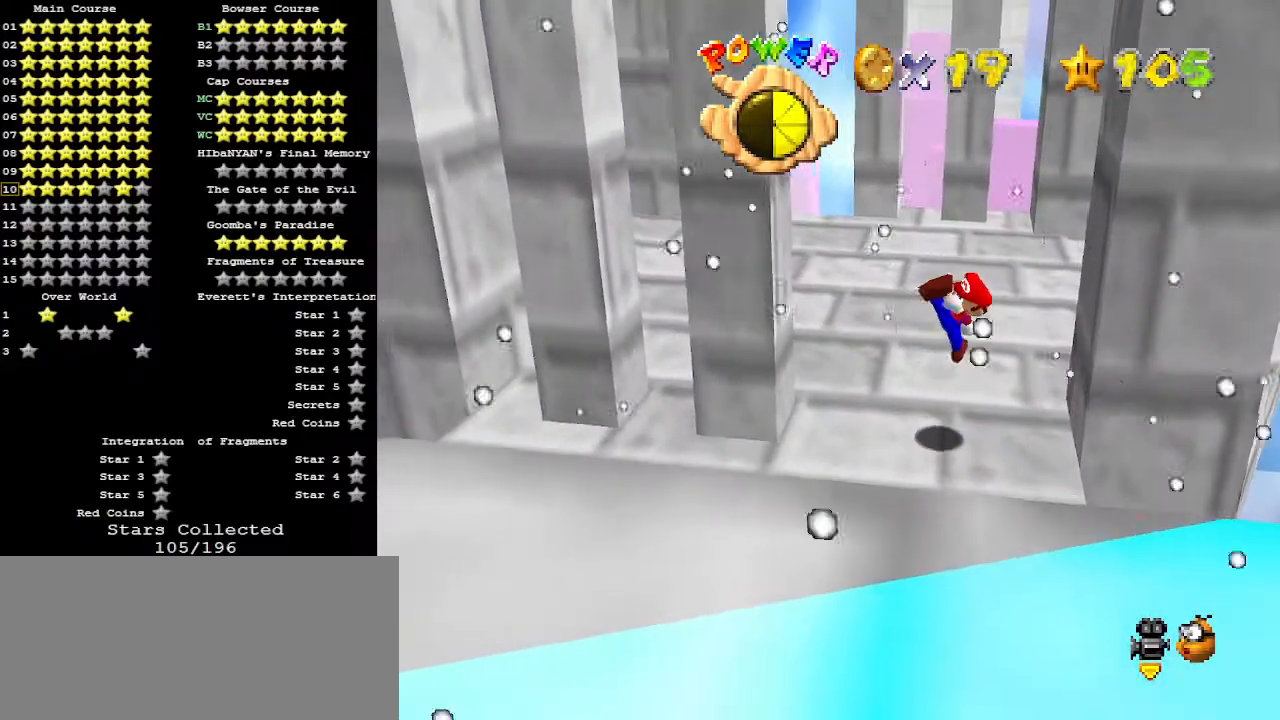
{"buttons": ["A"], "left_stick": "left", "events": [[300, "A", "down"]]}
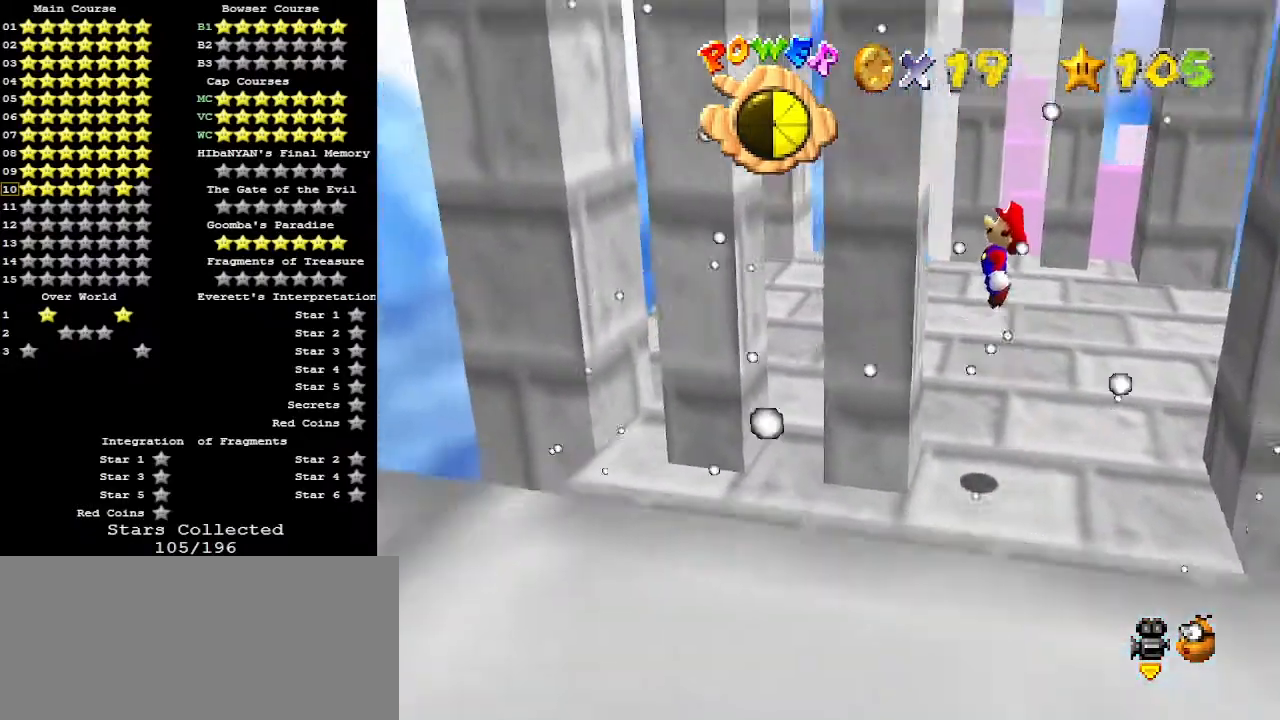
{"buttons": ["A"], "left_stick": "right", "events": [[167, "A", "up"], [200, "A", "down"], [200, "left_stick", "right"]]}
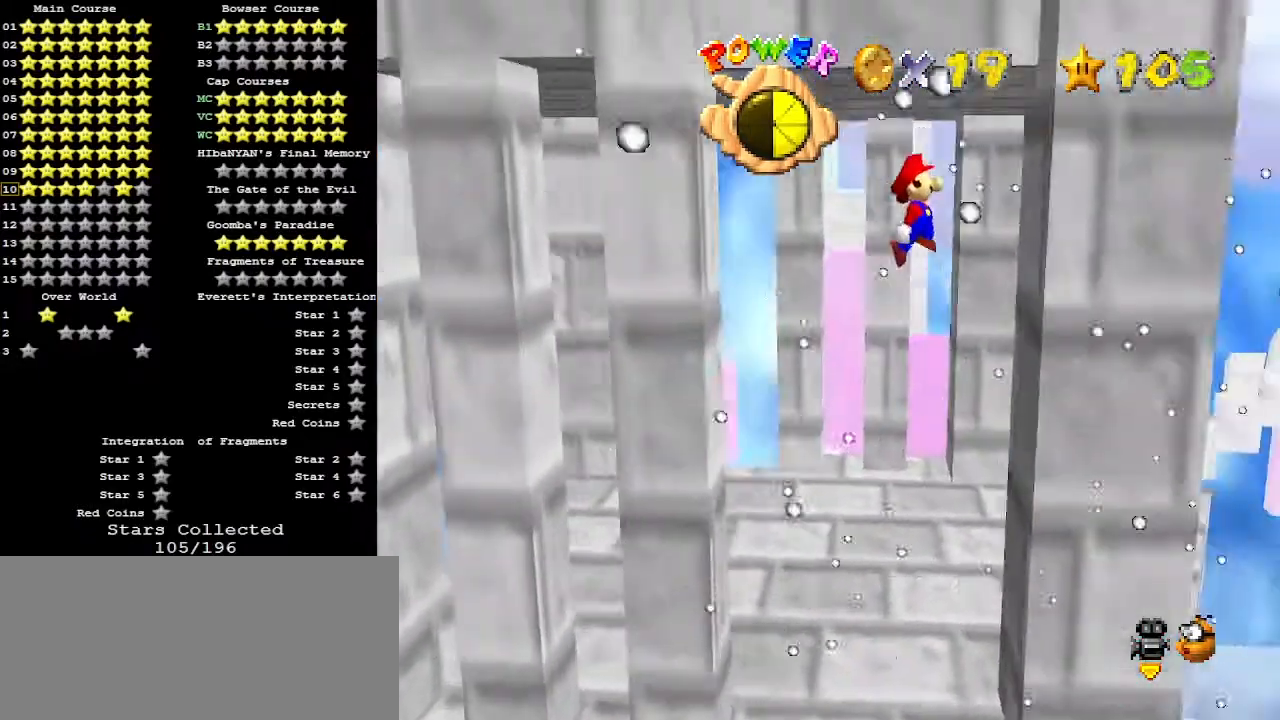
{"buttons": ["A"], "left_stick": "left", "events": [[100, "A", "up"], [200, "left_stick", "left"], [233, "A", "down"]]}
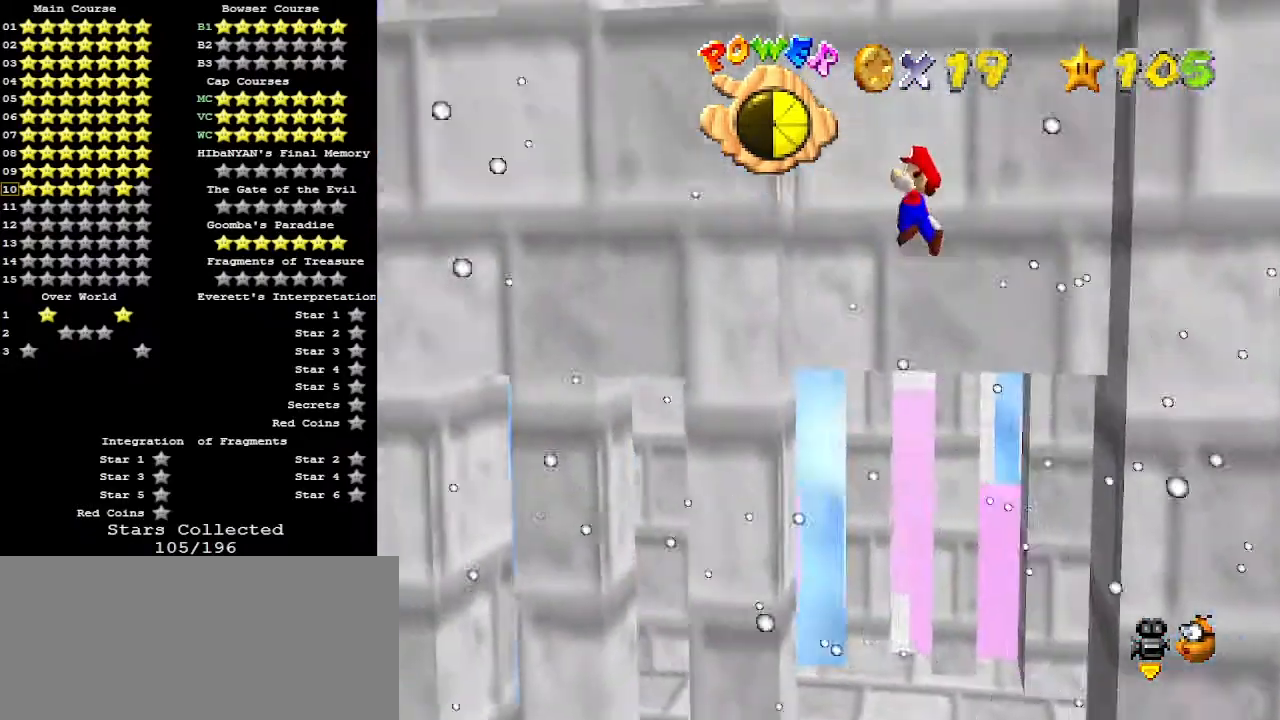
{"buttons": [], "left_stick": "right", "events": [[33, "A", "up"], [200, "left_stick", "center"], [267, "left_stick", "right"], [300, "A", "down"], [400, "A", "up"]]}
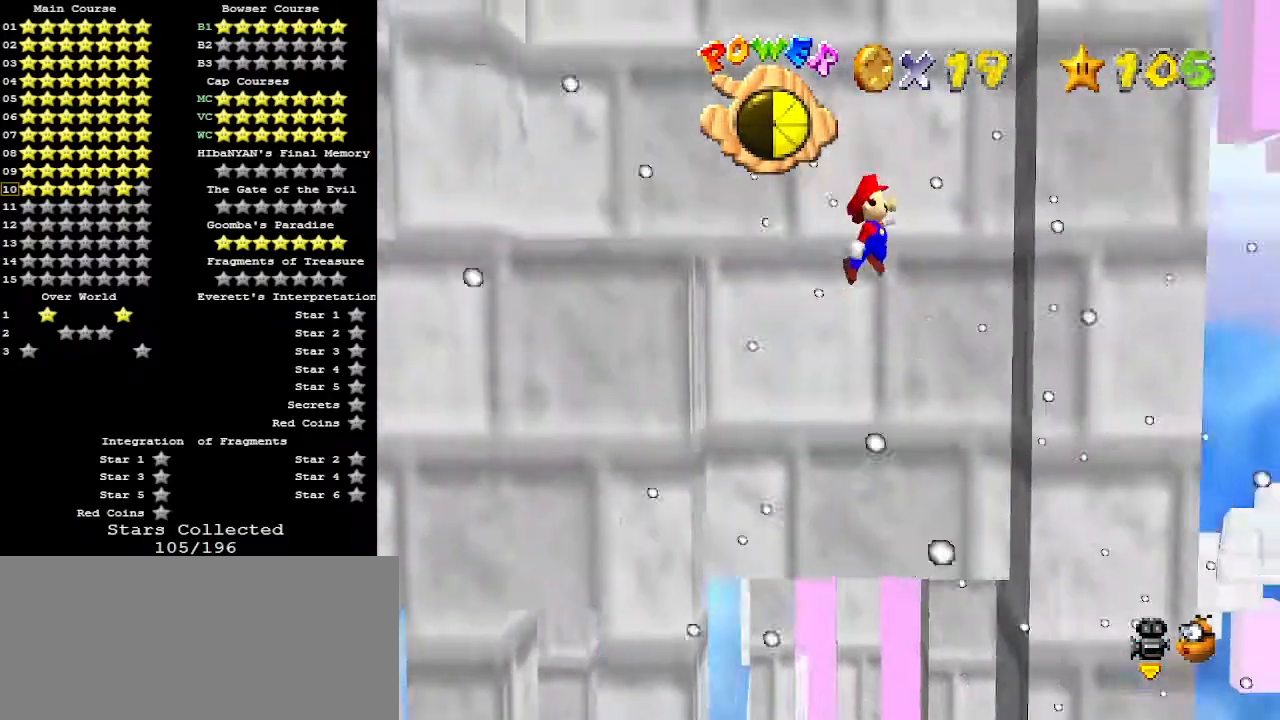
{"buttons": ["A"], "left_stick": "left", "events": [[233, "left_stick", "center"], [300, "left_stick", "left"], [333, "A", "down"]]}
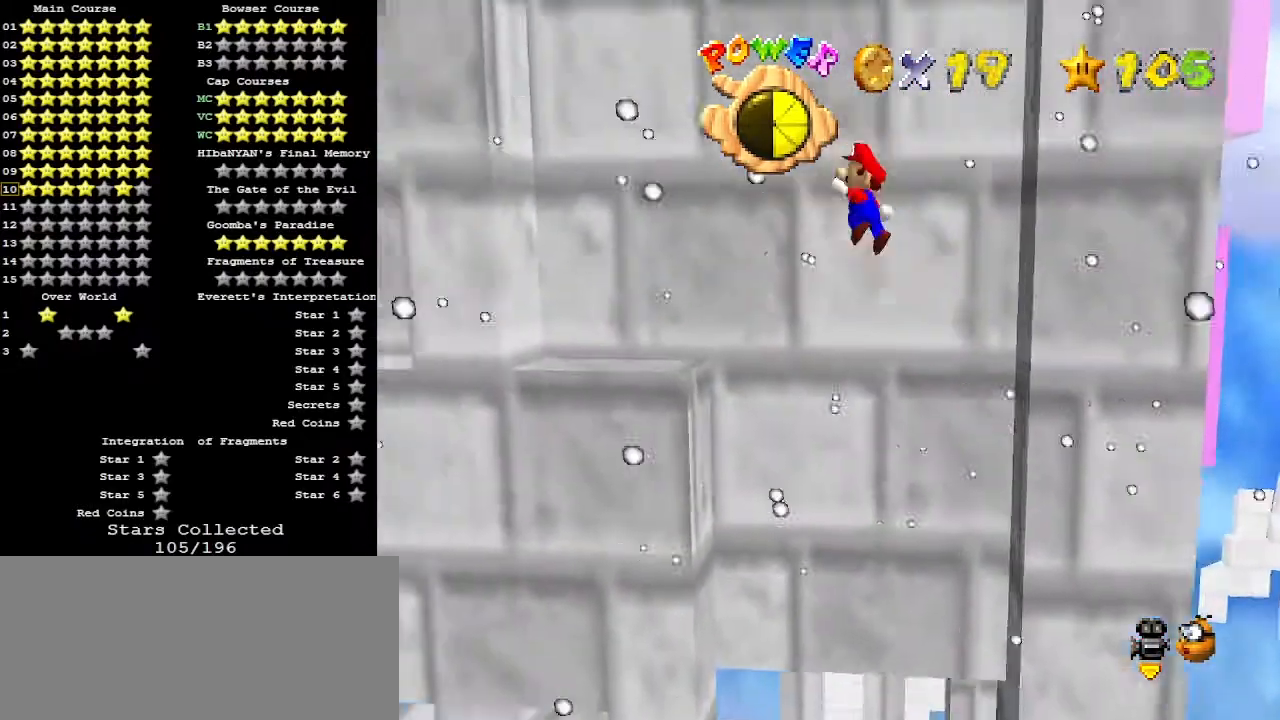
{"buttons": [], "left_stick": "down", "events": [[33, "A", "up"], [33, "left_stick", "up-left"], [100, "C_RIGHT", "down"], [133, "left_stick", "up"], [167, "C_RIGHT", "up"], [233, "left_stick", "center"], [333, "left_stick", "down"]]}
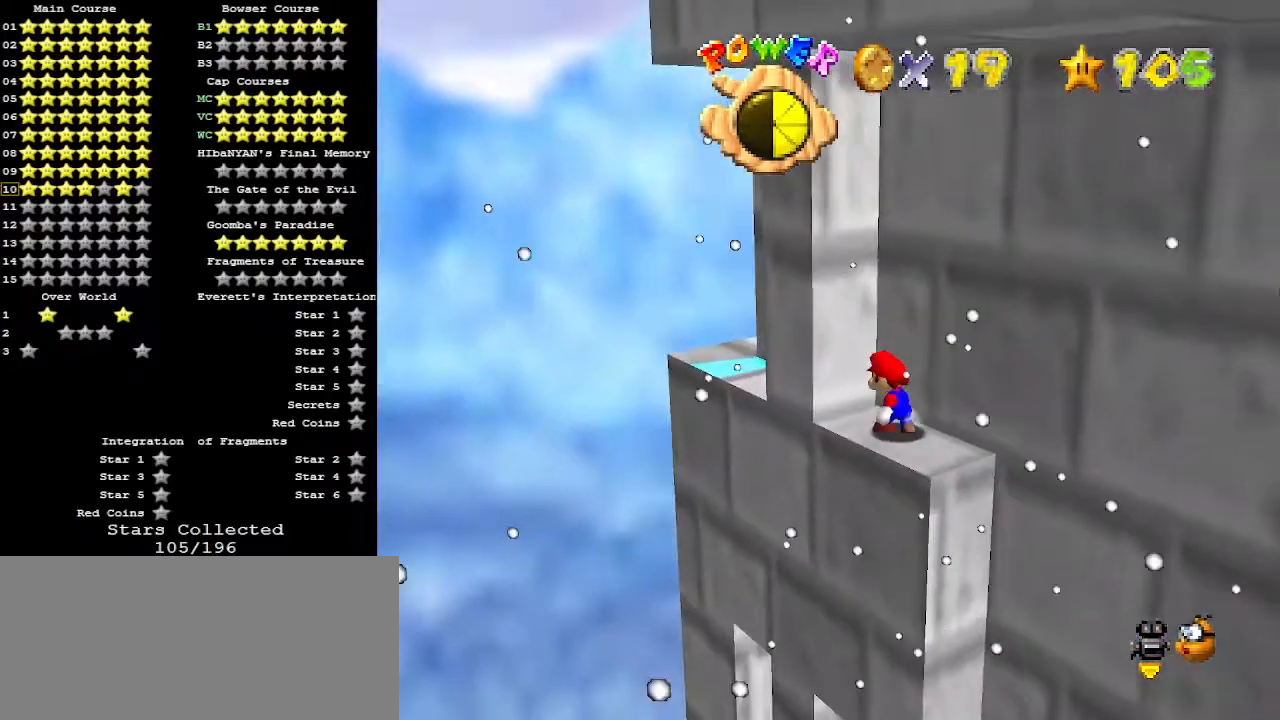
{"buttons": ["A"], "left_stick": "down-right", "events": [[67, "A", "down"], [367, "left_stick", "down-right"]]}
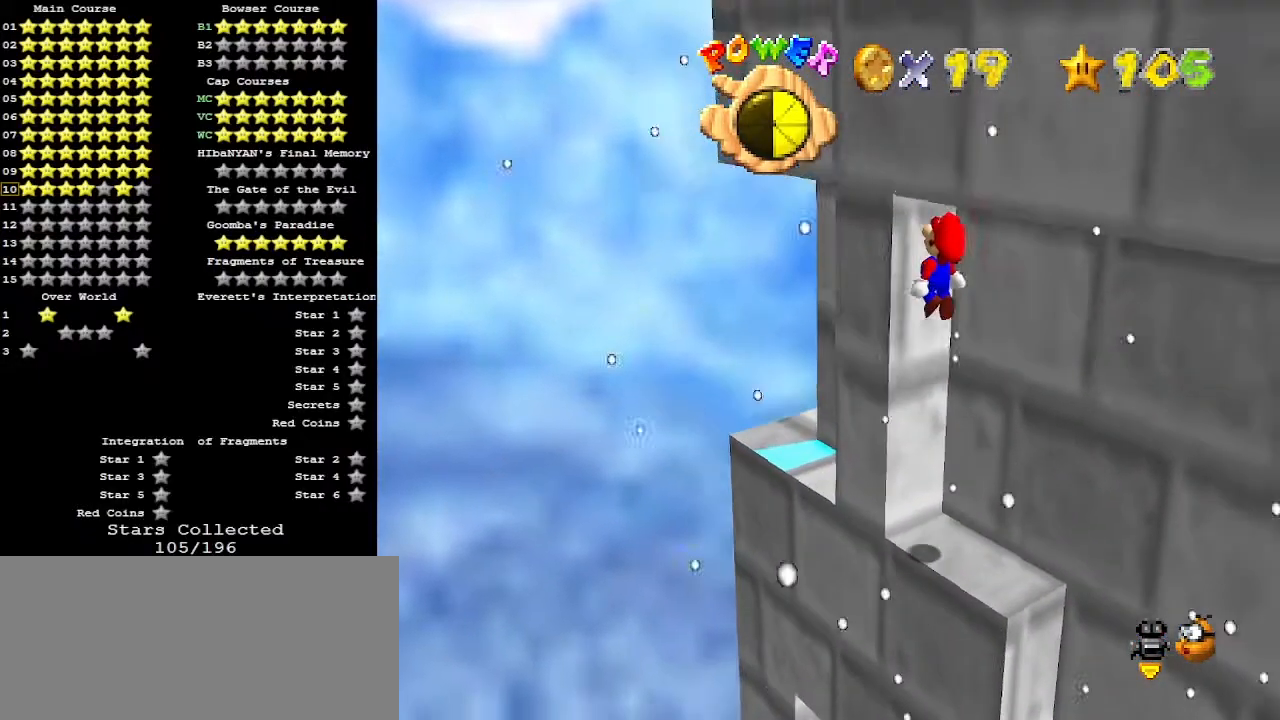
{"buttons": [], "left_stick": "up-left", "events": [[133, "A", "up"], [133, "left_stick", "center"], [333, "B", "down"], [467, "B", "up"], [467, "left_stick", "up-left"]]}
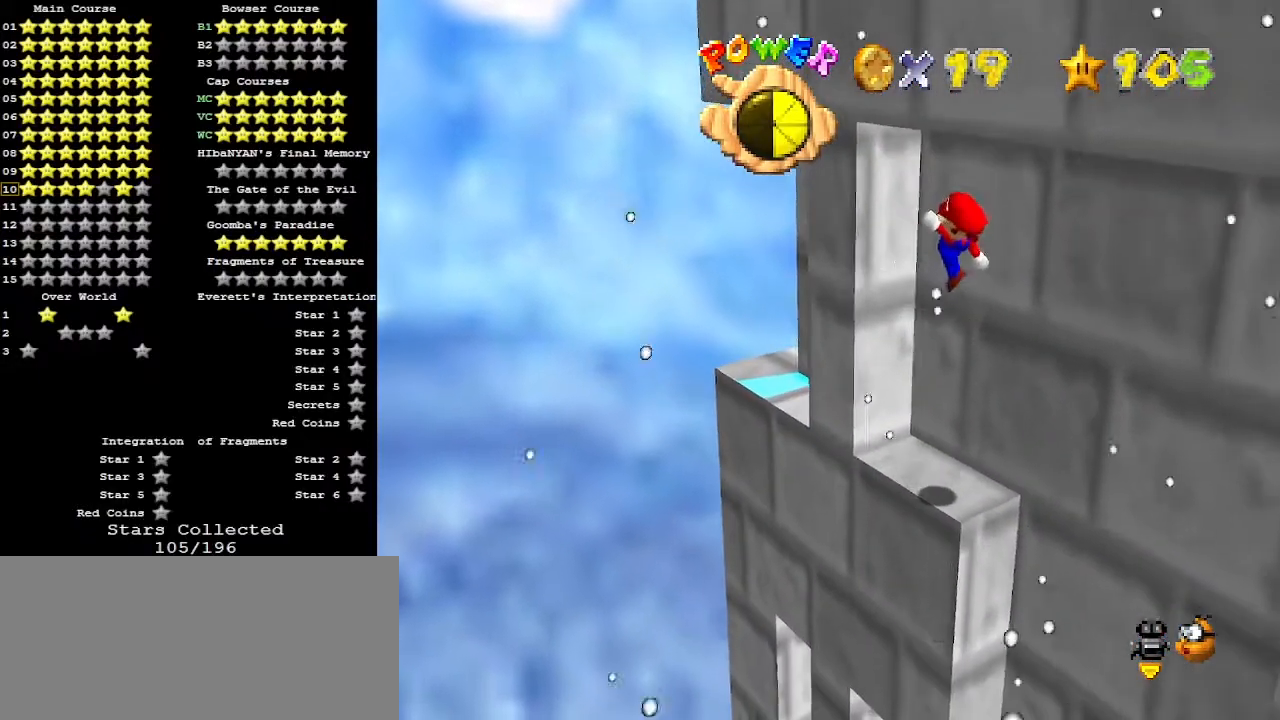
{"buttons": ["A"], "left_stick": "left", "events": [[133, "left_stick", "up"], [233, "left_stick", "up-left"], [367, "left_stick", "left"], [500, "A", "down"]]}
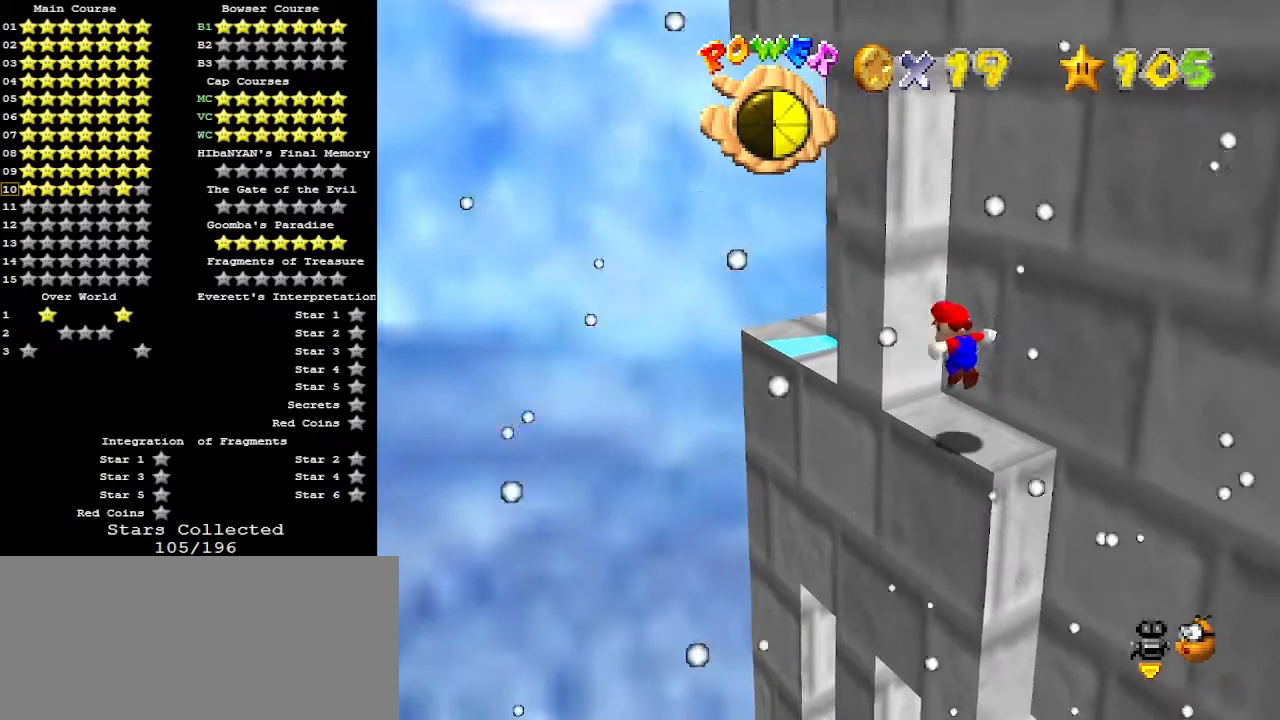
{"buttons": ["A"], "left_stick": "up-left", "events": [[400, "left_stick", "up-left"]]}
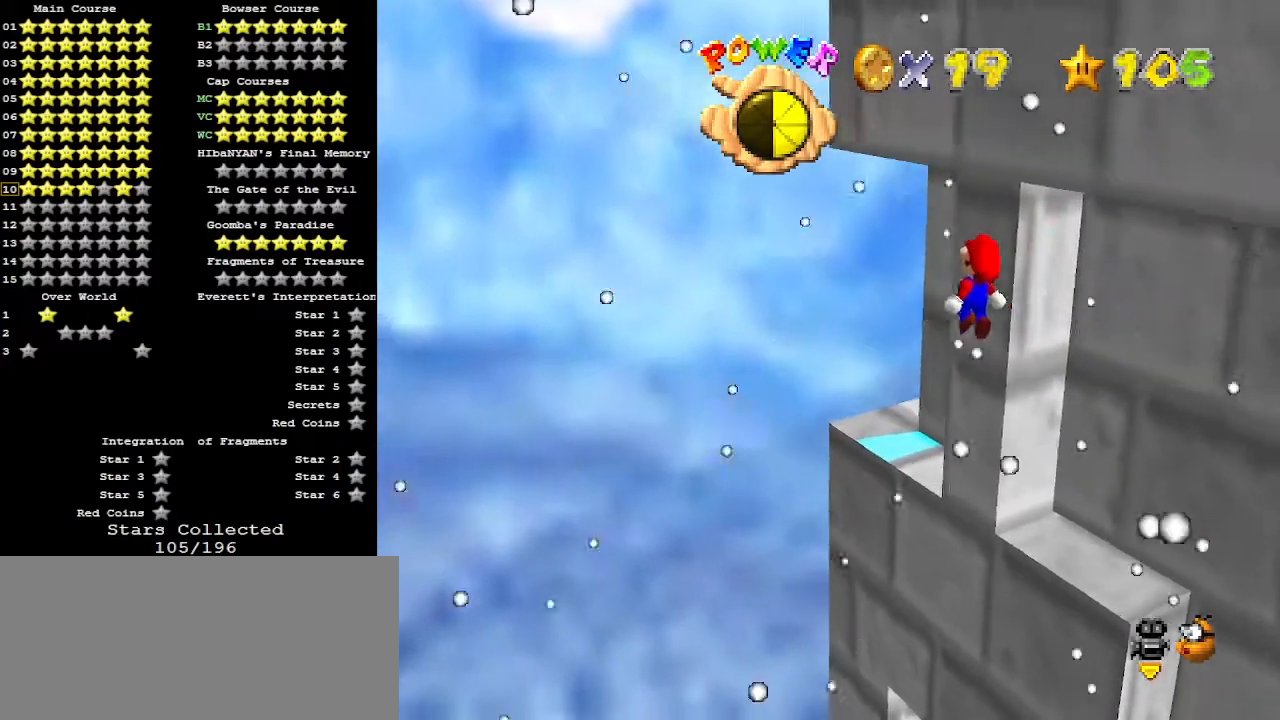
{"buttons": ["C_LEFT"], "left_stick": "up-right", "events": [[33, "left_stick", "center"], [100, "left_stick", "right"], [200, "B", "down"], [333, "A", "up"], [333, "B", "up"], [333, "left_stick", "up-right"], [433, "C_LEFT", "down"]]}
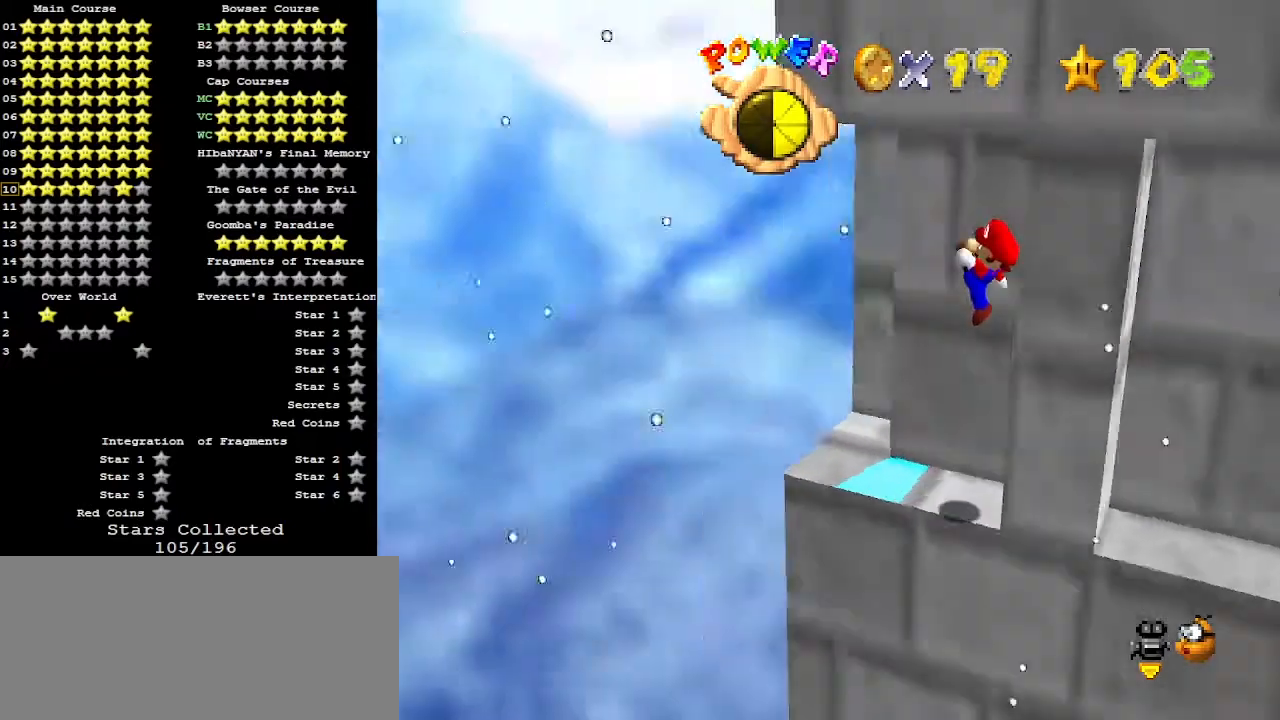
{"buttons": ["A"], "left_stick": "left", "events": [[33, "C_LEFT", "up"], [200, "left_stick", "center"], [267, "left_stick", "left"], [367, "A", "down"]]}
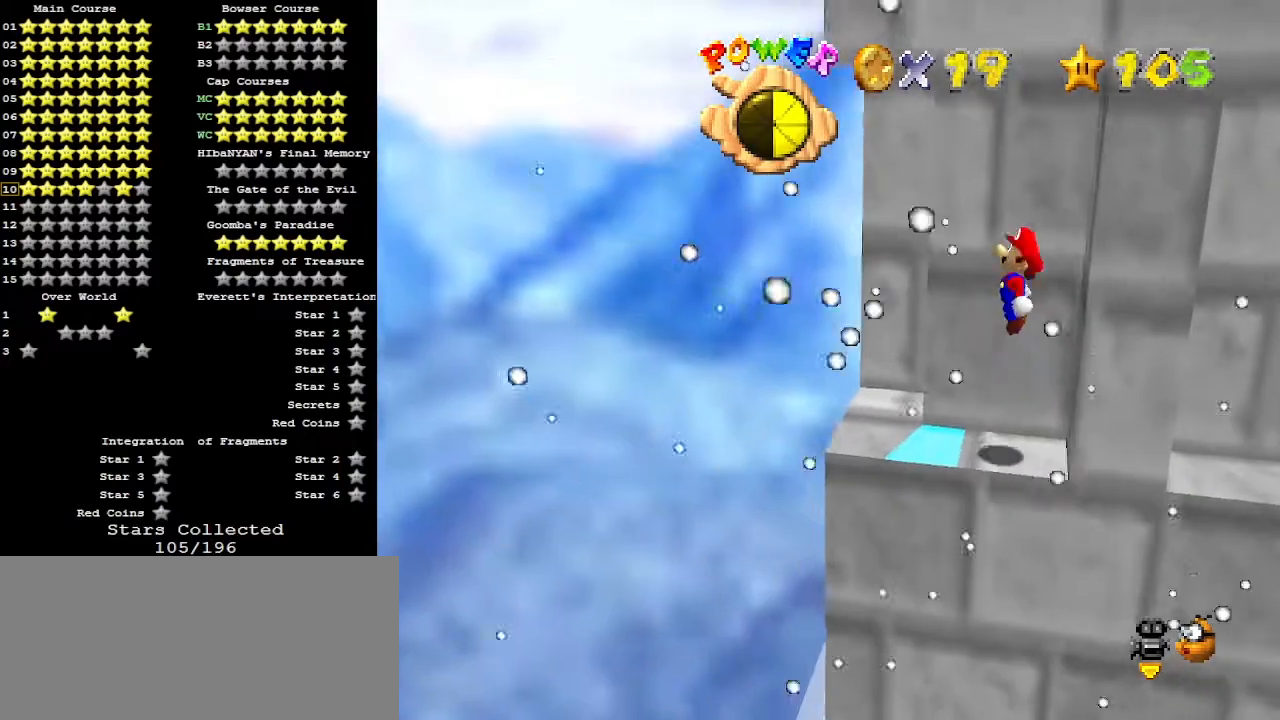
{"buttons": ["A"], "left_stick": "right", "events": [[300, "left_stick", "center"], [400, "left_stick", "right"]]}
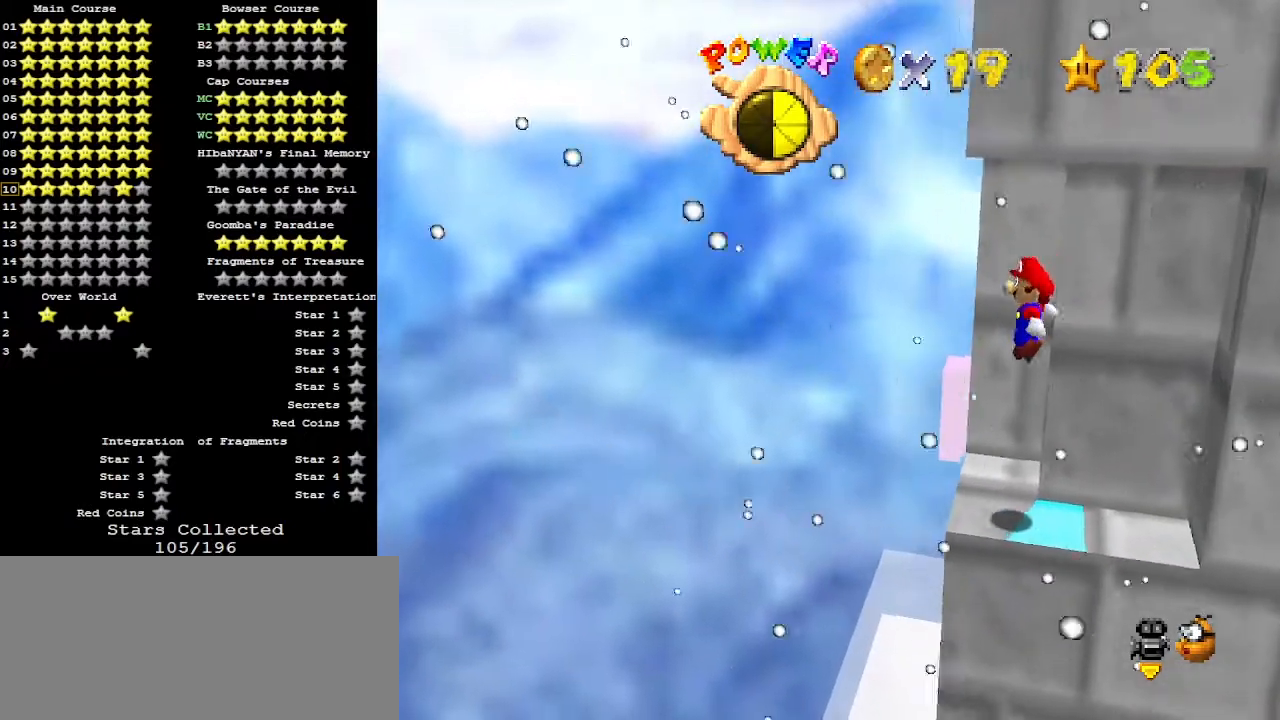
{"buttons": [], "left_stick": "center", "events": [[133, "left_stick", "center"], [200, "A", "up"]]}
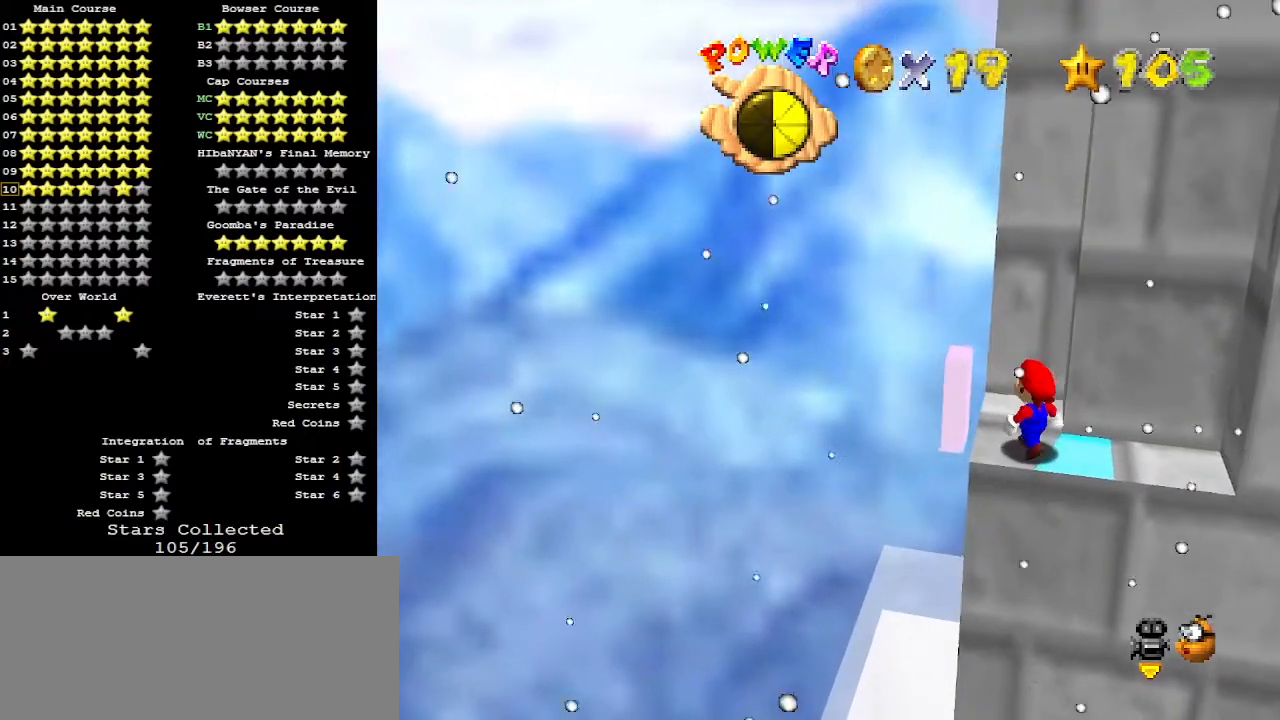
{"buttons": [], "left_stick": "up-left", "events": [[200, "A", "down"], [233, "left_stick", "up-left"], [300, "A", "up"]]}
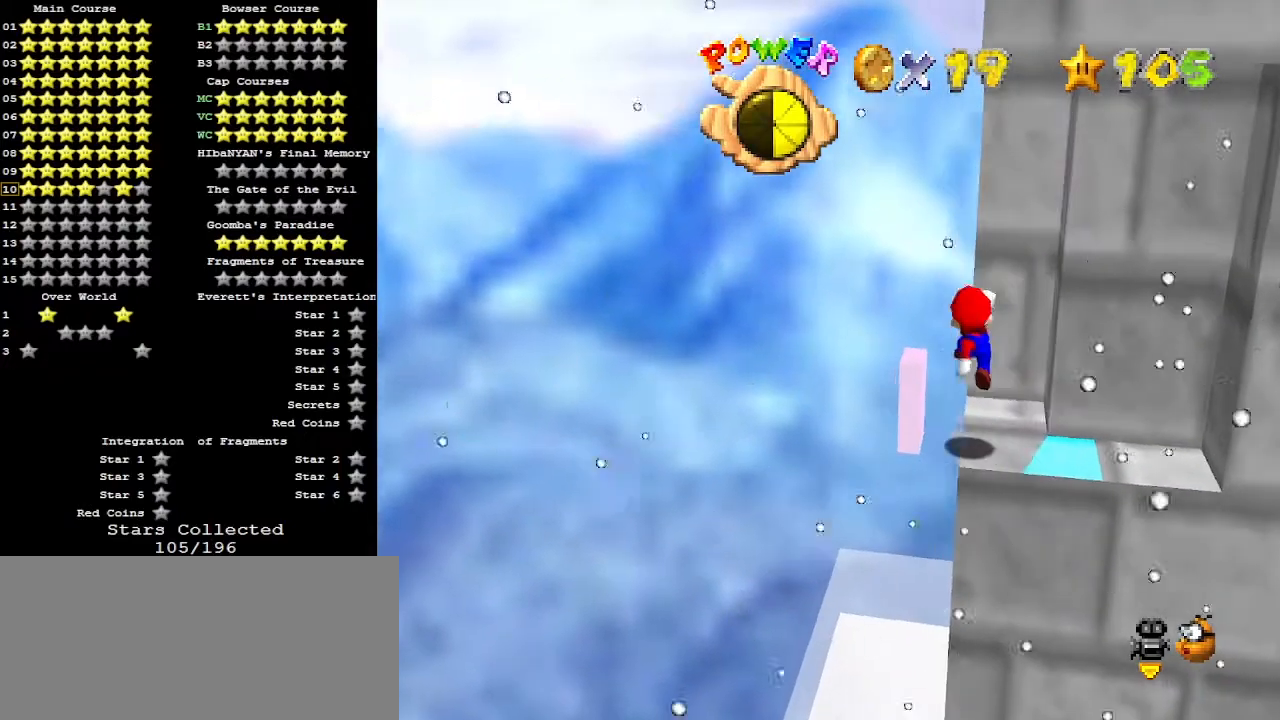
{"buttons": ["A", "Z"], "left_stick": "up-left", "events": [[33, "left_stick", "center"], [100, "left_stick", "up"], [433, "Z", "down"], [467, "A", "down"], [500, "left_stick", "up-left"]]}
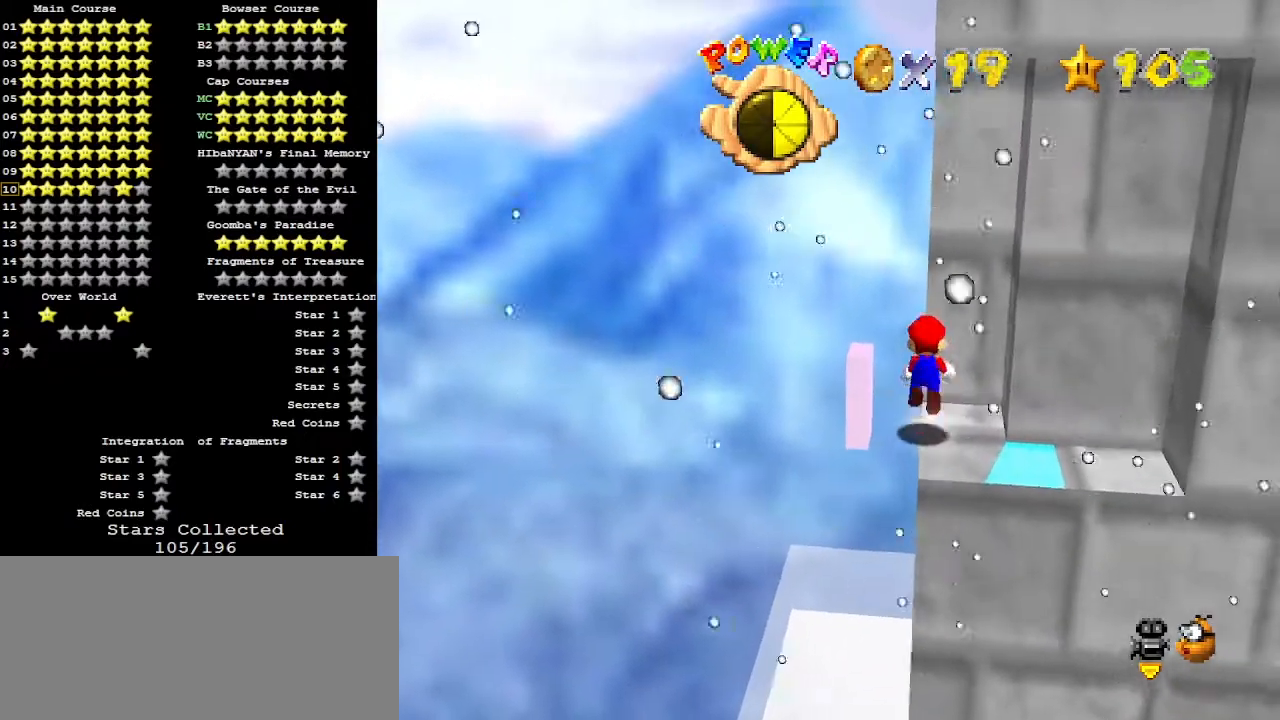
{"buttons": ["Z"], "left_stick": "right", "events": [[167, "A", "up"], [267, "left_stick", "up"], [433, "C_LEFT", "down"], [467, "left_stick", "right"], [500, "C_LEFT", "up"]]}
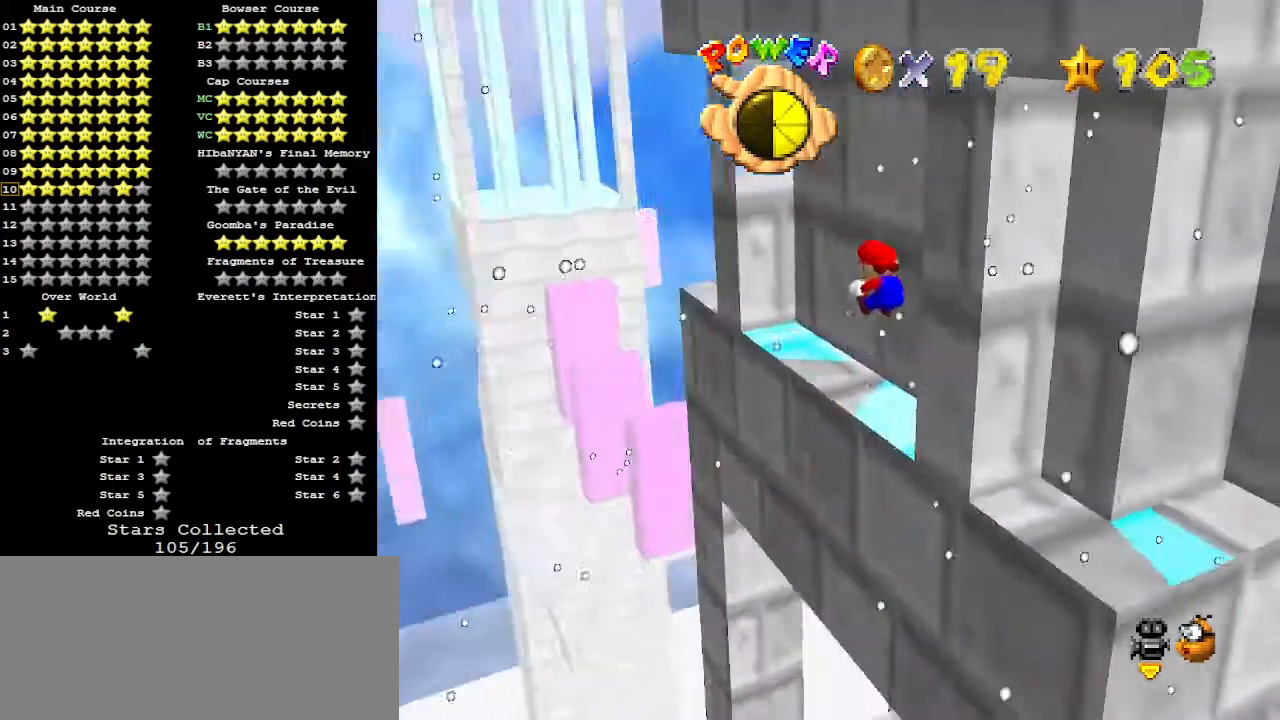
{"buttons": [], "left_stick": "center", "events": [[400, "Z", "up"], [400, "left_stick", "center"]]}
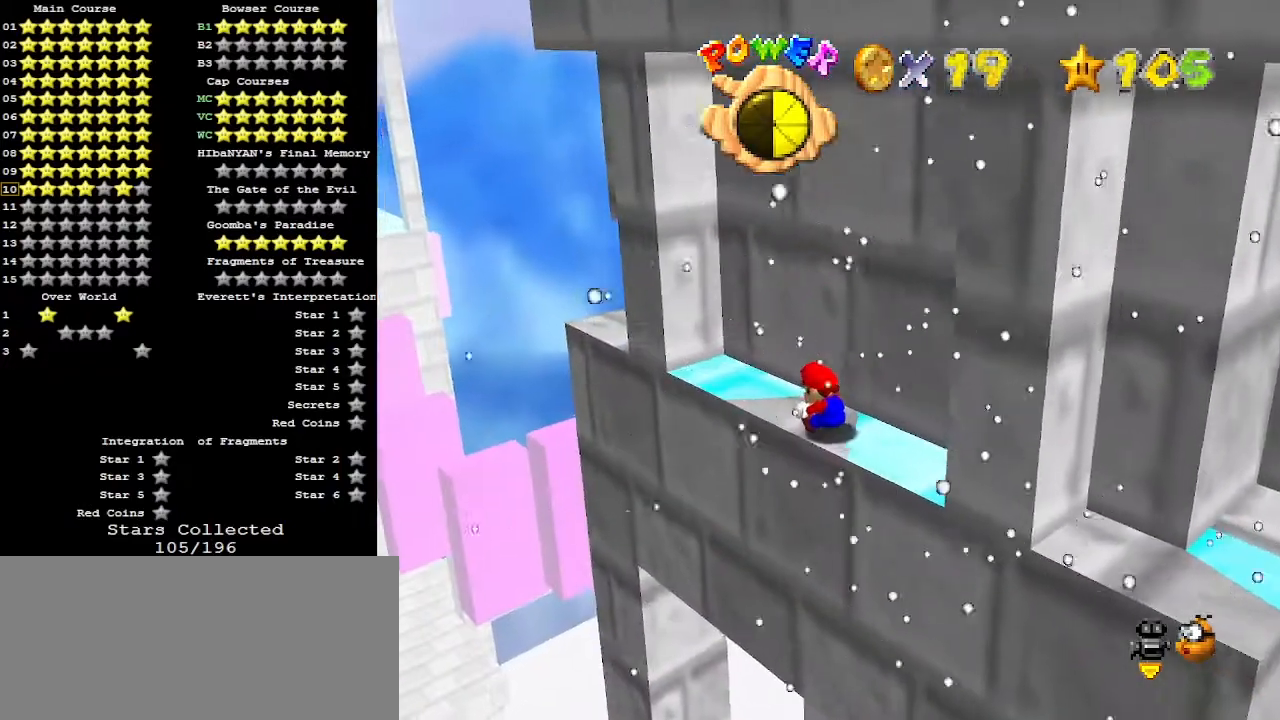
{"buttons": ["B"], "left_stick": "center", "events": [[267, "A", "down"], [367, "A", "up"], [500, "B", "down"]]}
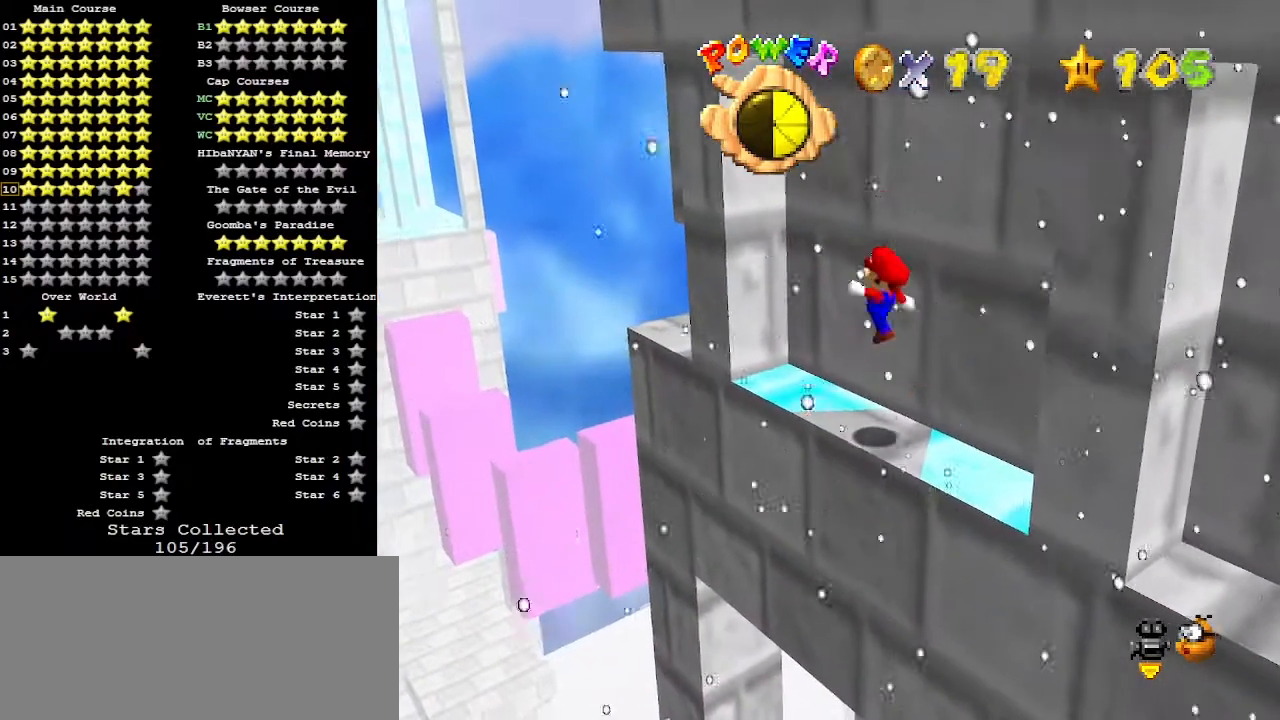
{"buttons": [], "left_stick": "up-left", "events": [[100, "B", "up"], [167, "left_stick", "up-left"]]}
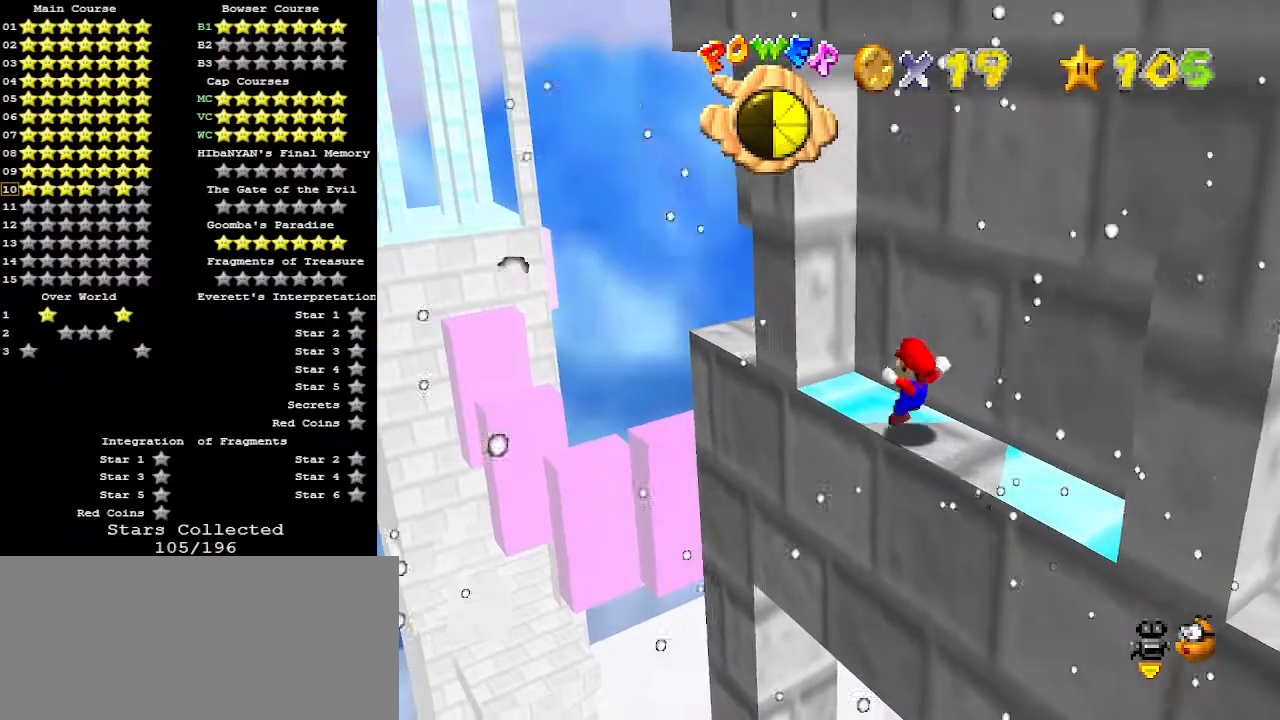
{"buttons": ["A"], "left_stick": "left", "events": [[67, "A", "down"], [167, "left_stick", "left"]]}
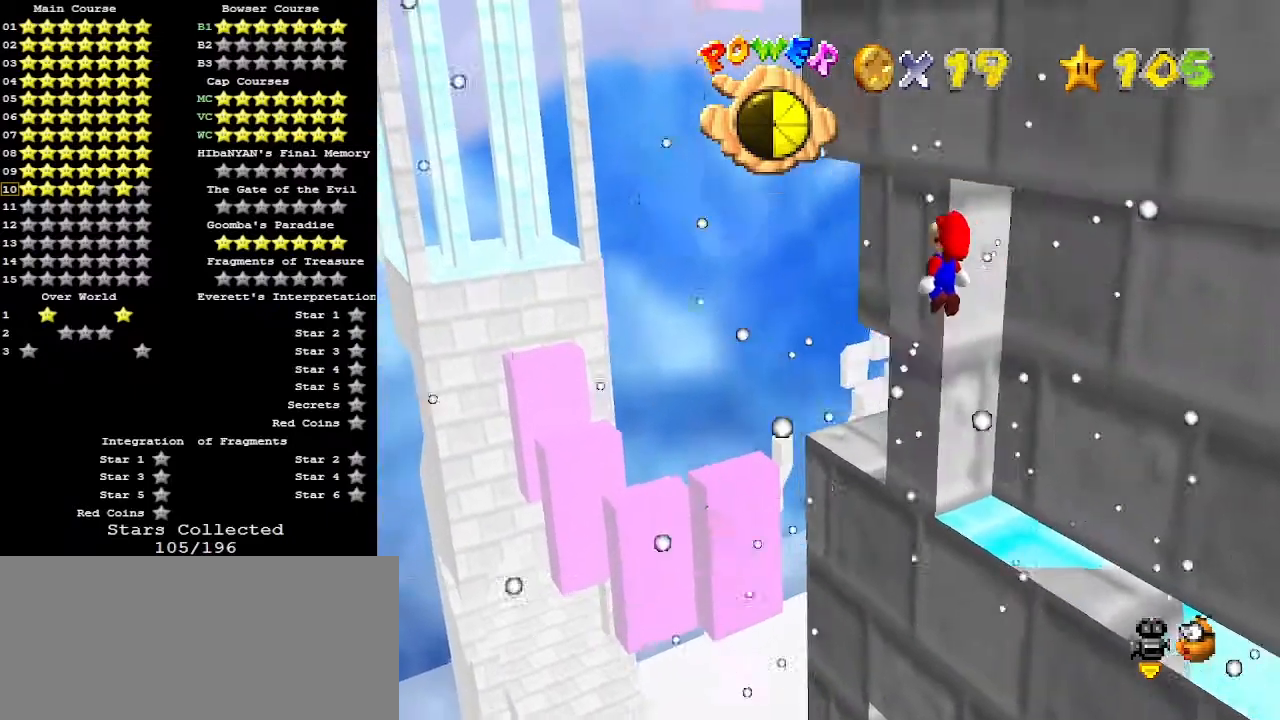
{"buttons": [], "left_stick": "up-right", "events": [[67, "left_stick", "down"], [133, "left_stick", "right"], [267, "left_stick", "up"], [300, "B", "down"], [467, "B", "up"], [467, "left_stick", "up-right"], [500, "A", "up"]]}